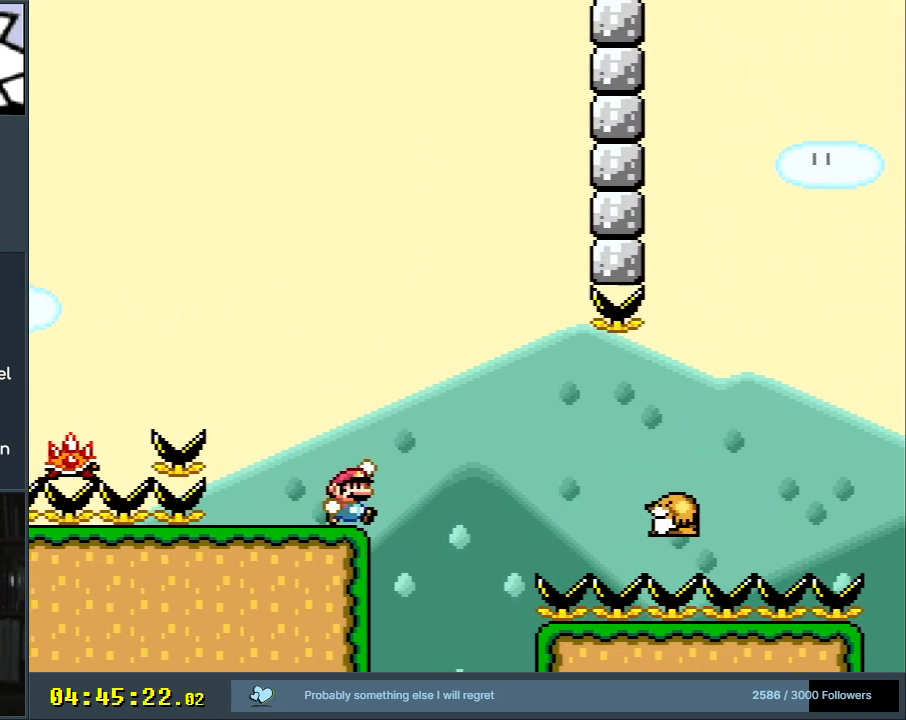
Gameplay with a controller (Nintendo layout); each line is a JSON object with the inputs held at the frame after it. "events" lists button and stick changes between this image and that frame as [ms after this image, input, new state], when the widget could be followed in between. Not read: L3 R3.
{"buttons": ["Y"], "events": [[233, "DPAD_RIGHT", "up"], [333, "B", "up"], [383, "DPAD_RIGHT", "down"], [450, "DPAD_RIGHT", "up"]]}
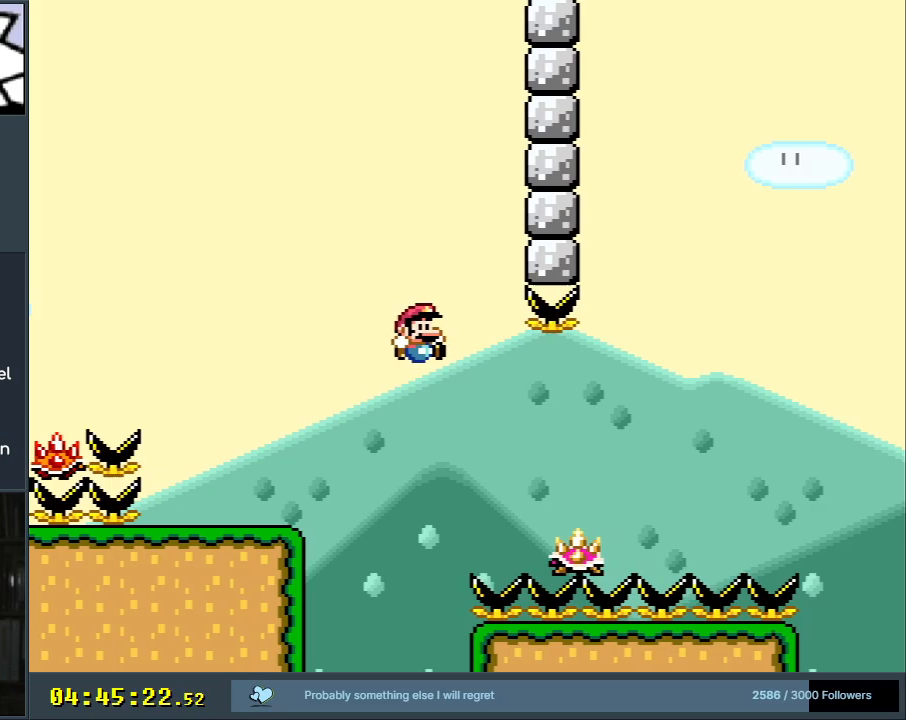
{"buttons": ["B", "Y", "DPAD_RIGHT"], "events": [[100, "B", "down"], [167, "DPAD_RIGHT", "down"]]}
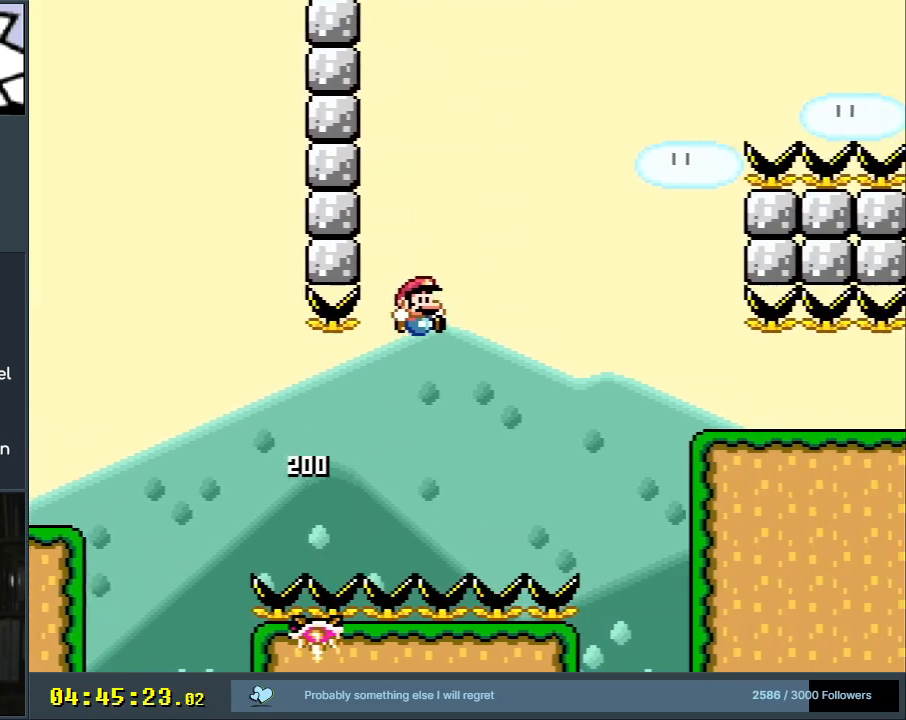
{"buttons": ["B", "Y"], "events": [[483, "DPAD_RIGHT", "up"]]}
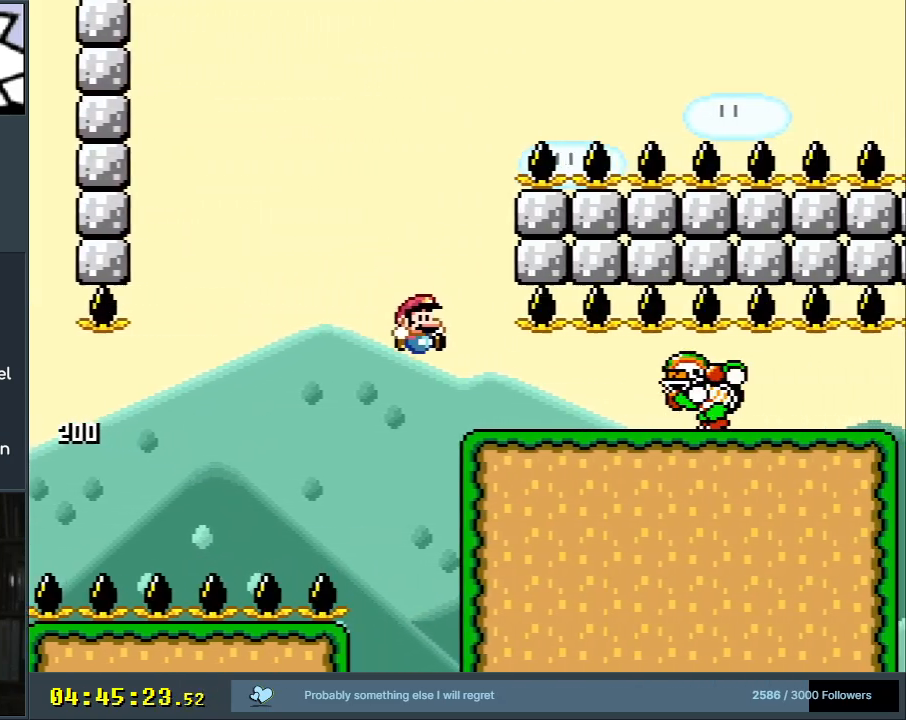
{"buttons": ["X"], "events": [[50, "X", "down"], [83, "B", "up"], [83, "DPAD_LEFT", "down"], [83, "Y", "up"], [217, "DPAD_LEFT", "up"]]}
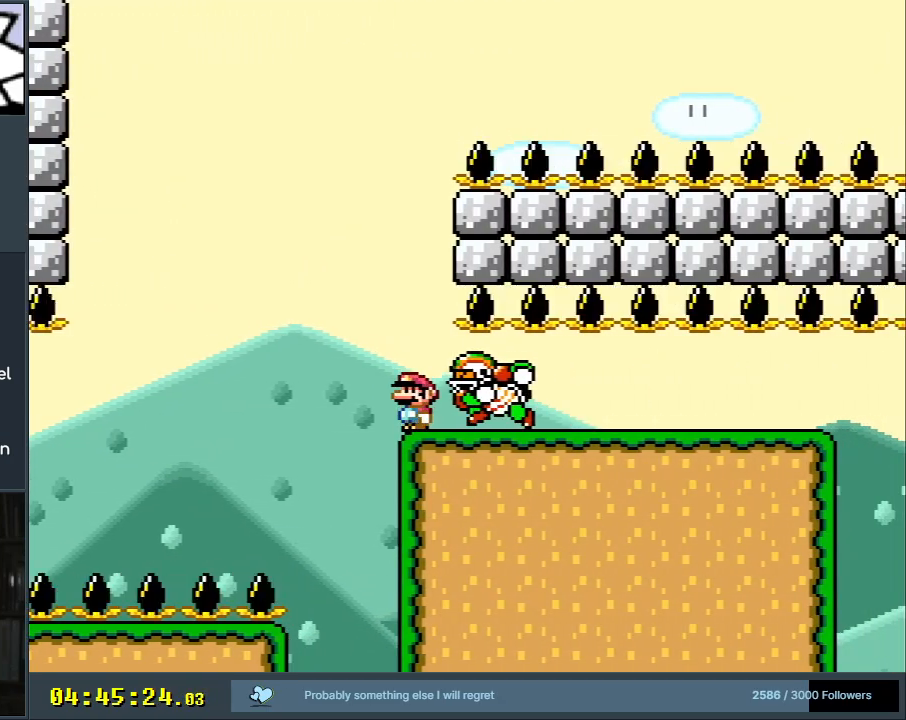
{"buttons": ["A", "X", "DPAD_RIGHT"], "events": [[17, "A", "down"], [167, "DPAD_RIGHT", "down"]]}
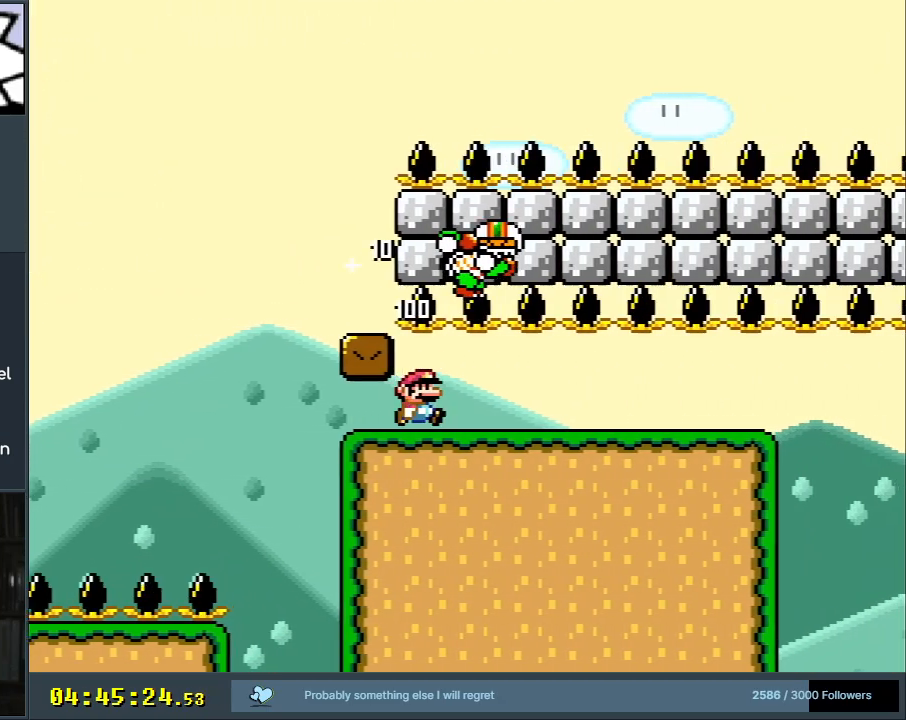
{"buttons": ["A", "X", "DPAD_RIGHT"], "events": []}
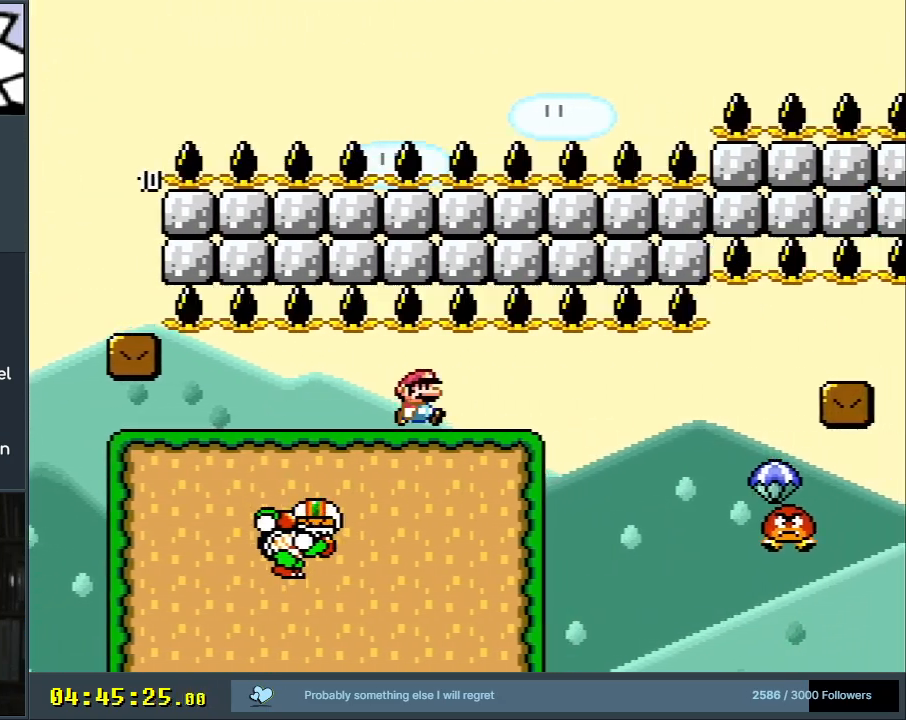
{"buttons": ["A", "X", "DPAD_RIGHT"], "events": []}
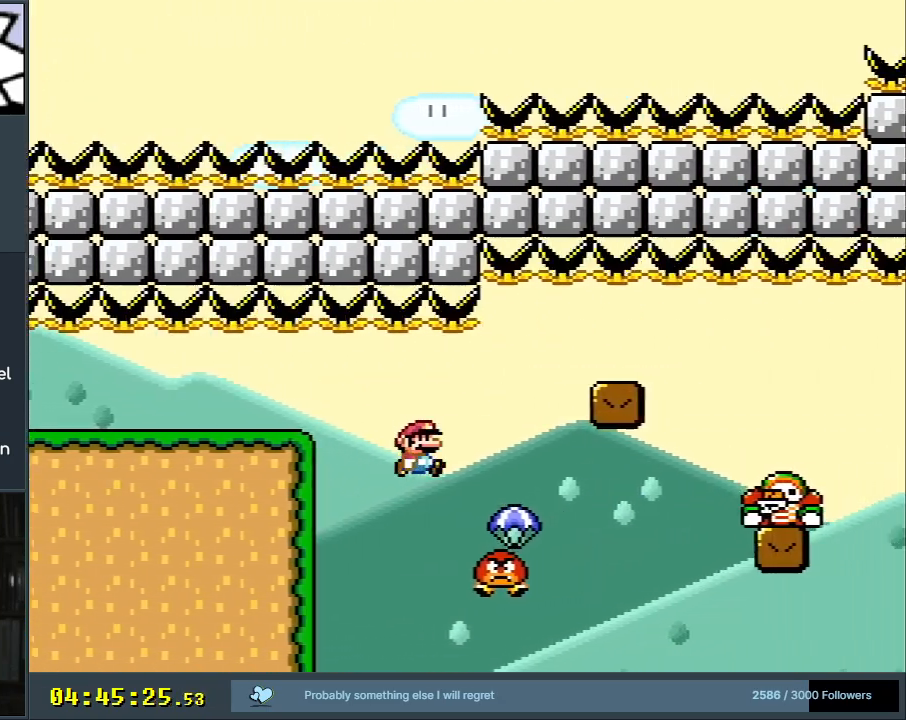
{"buttons": ["A", "X"], "events": [[50, "DPAD_RIGHT", "up"], [133, "DPAD_LEFT", "down"], [250, "DPAD_LEFT", "up"], [250, "DPAD_UP", "down"], [267, "DPAD_RIGHT", "down"], [267, "DPAD_UP", "up"], [317, "A", "up"], [400, "A", "down"], [450, "DPAD_RIGHT", "up"]]}
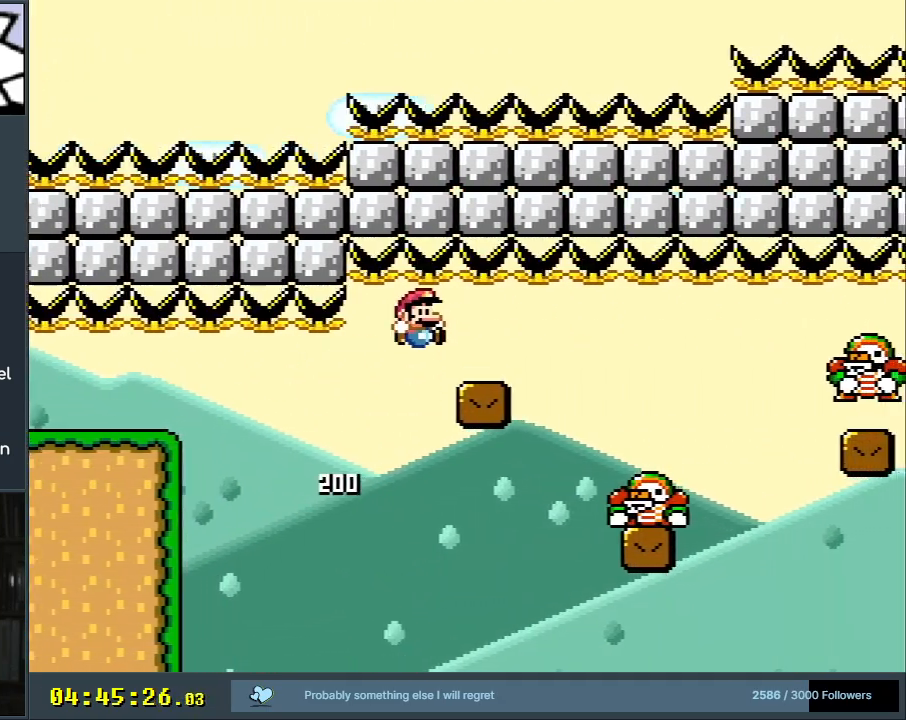
{"buttons": ["Y"], "events": [[100, "A", "up"], [133, "DPAD_LEFT", "down"], [150, "X", "up"], [150, "Y", "down"], [217, "DPAD_LEFT", "up"], [267, "DPAD_RIGHT", "down"], [400, "DPAD_RIGHT", "up"]]}
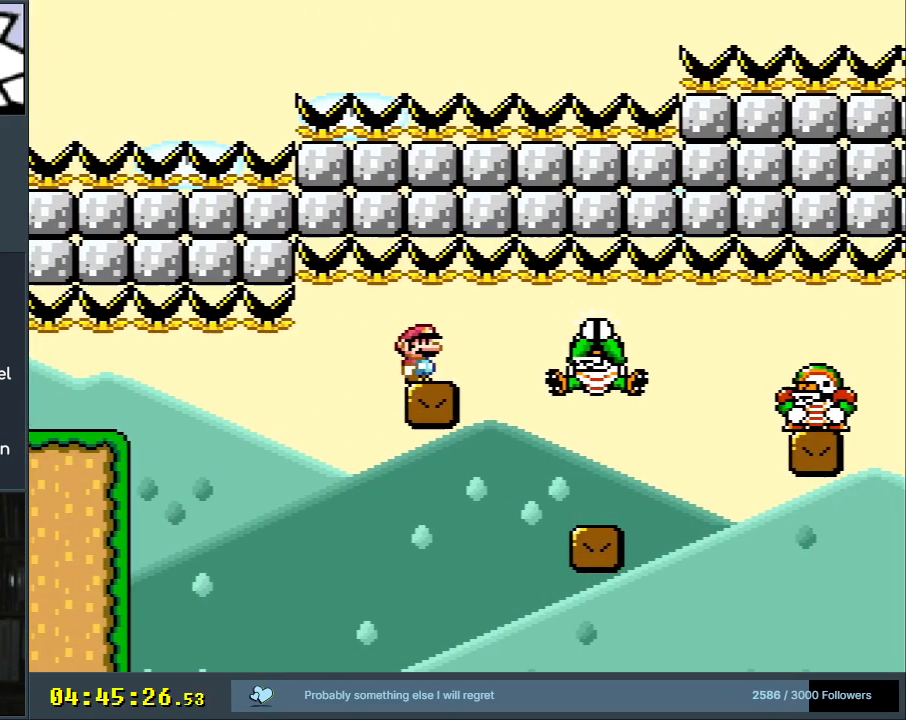
{"buttons": ["Y"], "events": []}
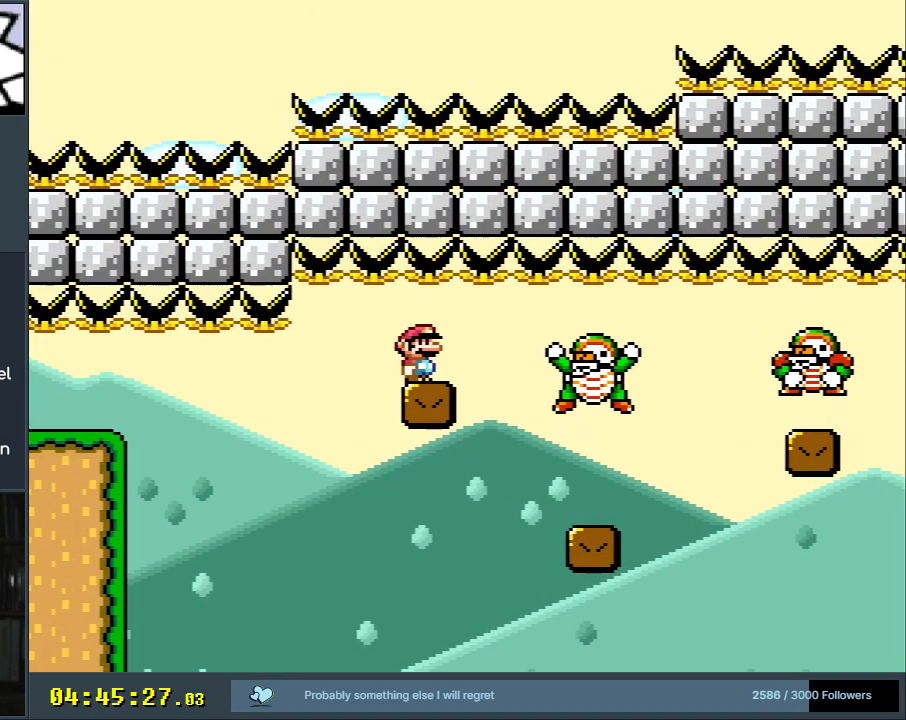
{"buttons": ["Y", "DPAD_RIGHT"], "events": [[300, "DPAD_RIGHT", "down"]]}
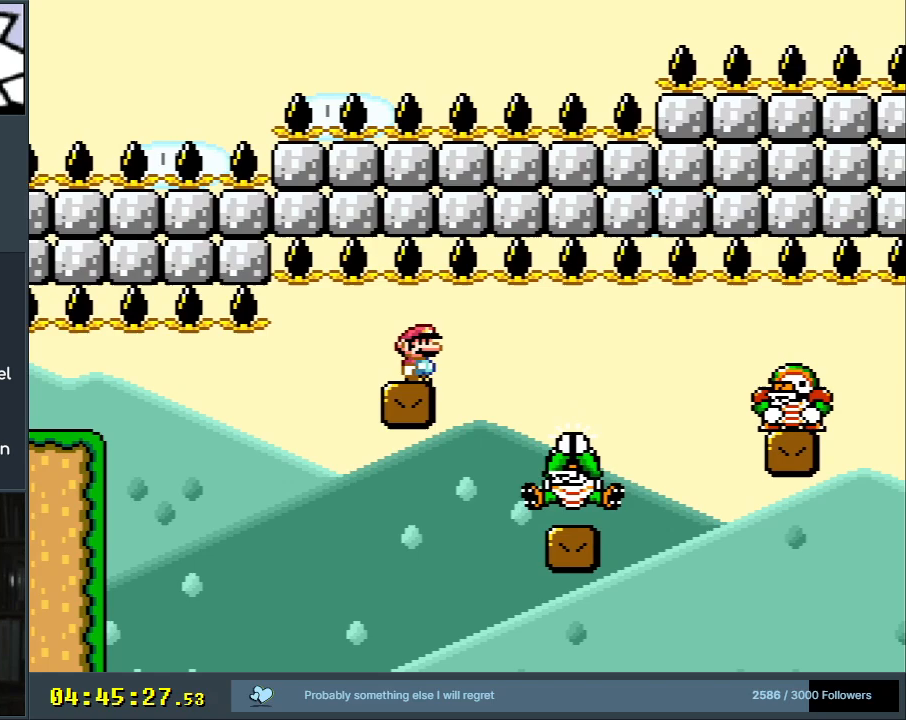
{"buttons": ["B", "Y", "DPAD_RIGHT"], "events": [[433, "B", "down"]]}
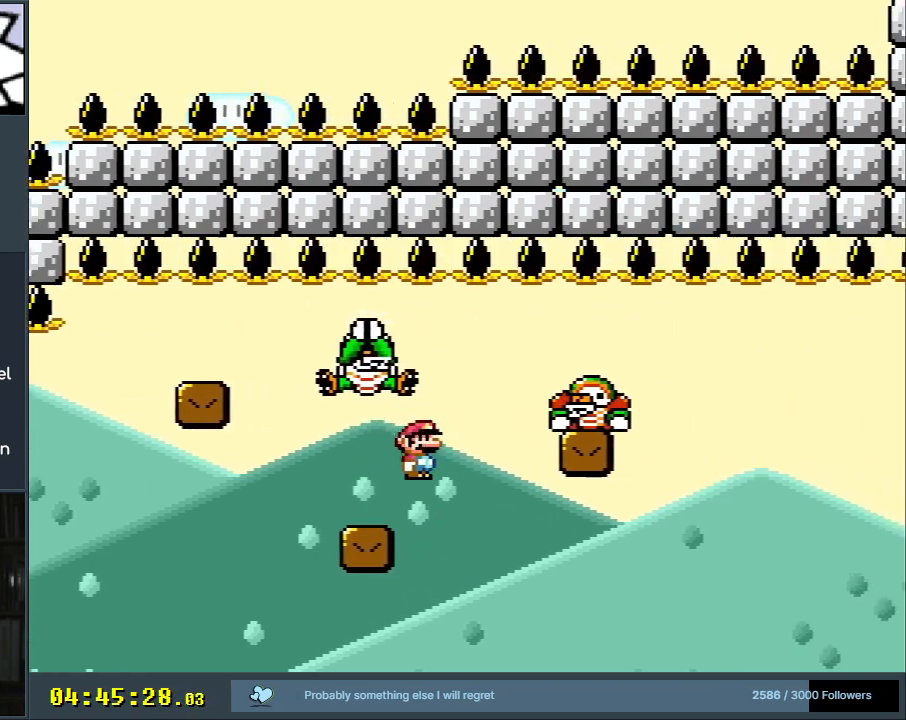
{"buttons": ["B", "Y", "DPAD_RIGHT"], "events": [[17, "B", "up"], [133, "B", "down"]]}
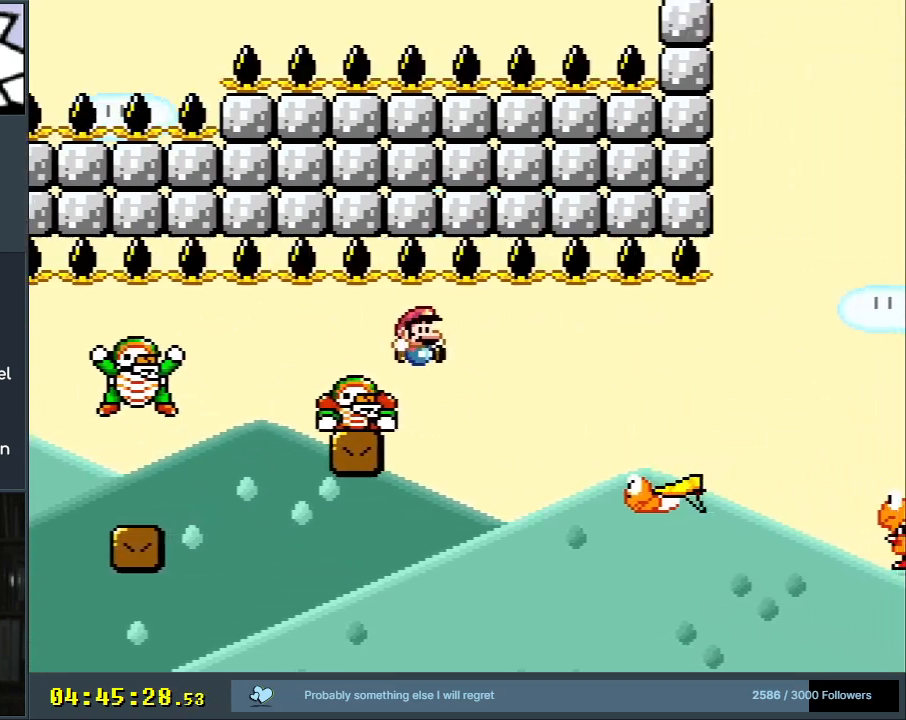
{"buttons": ["B", "Y", "DPAD_RIGHT"], "events": [[383, "B", "up"], [467, "B", "down"]]}
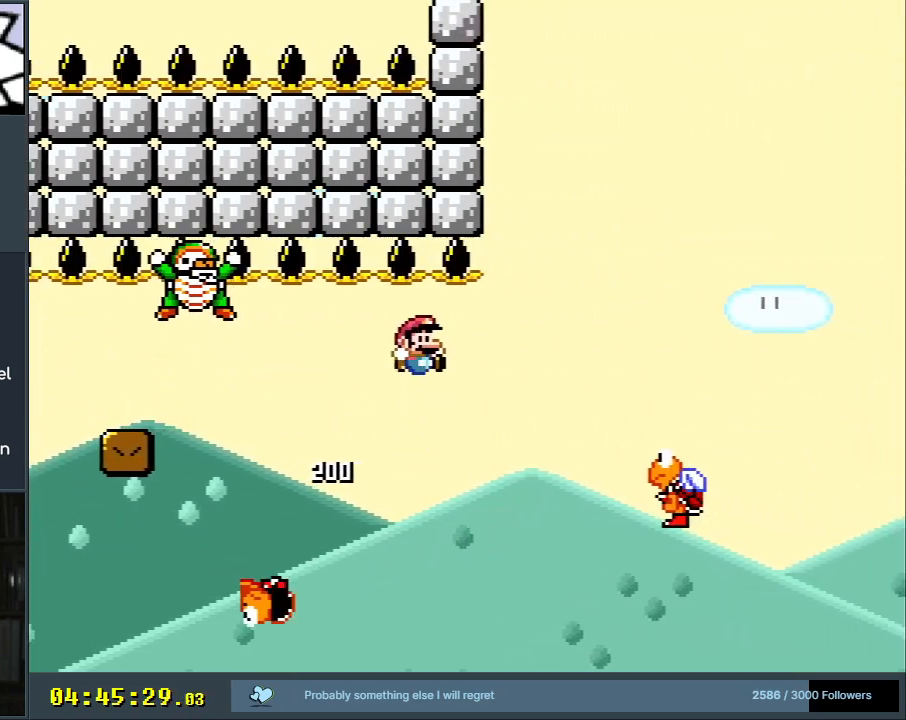
{"buttons": ["B", "Y", "DPAD_RIGHT"], "events": []}
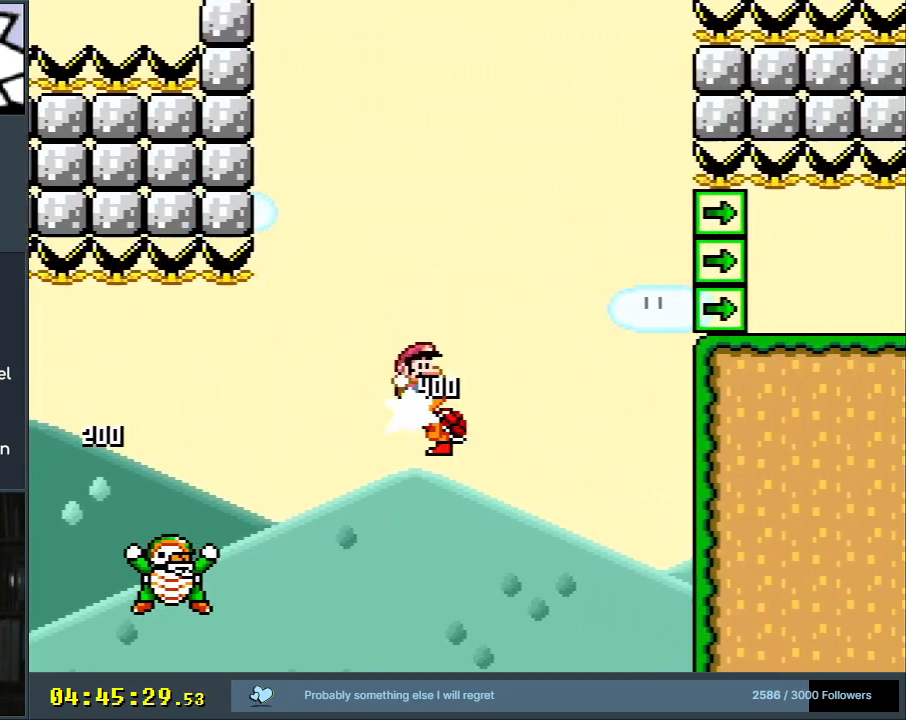
{"buttons": ["Y"], "events": [[133, "B", "up"], [250, "B", "down"], [333, "DPAD_RIGHT", "up"], [450, "B", "up"]]}
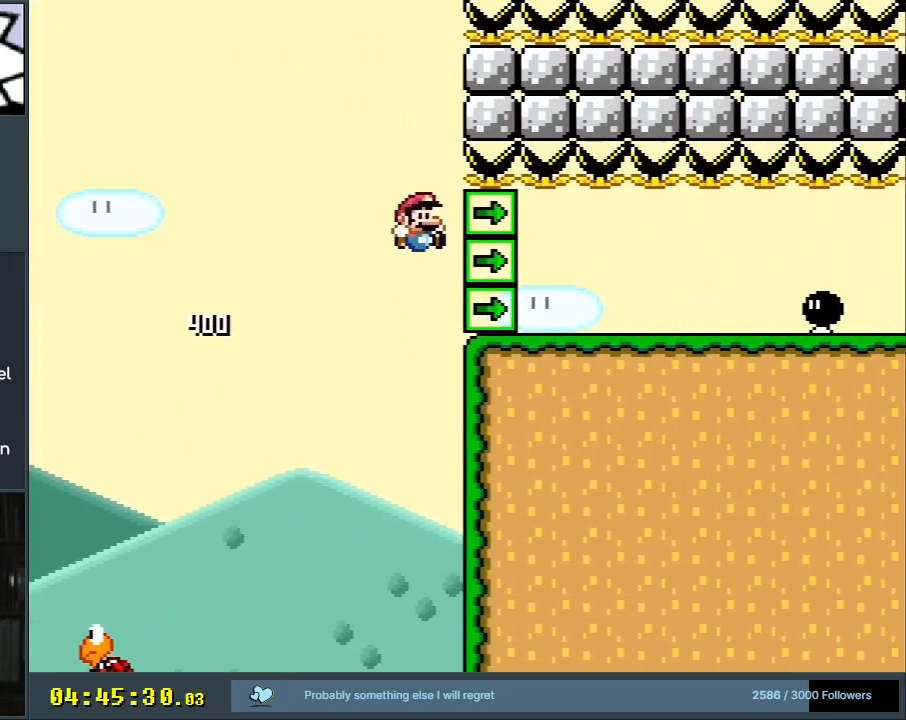
{"buttons": [], "events": [[50, "Y", "up"], [200, "DPAD_LEFT", "down"], [333, "DPAD_LEFT", "up"]]}
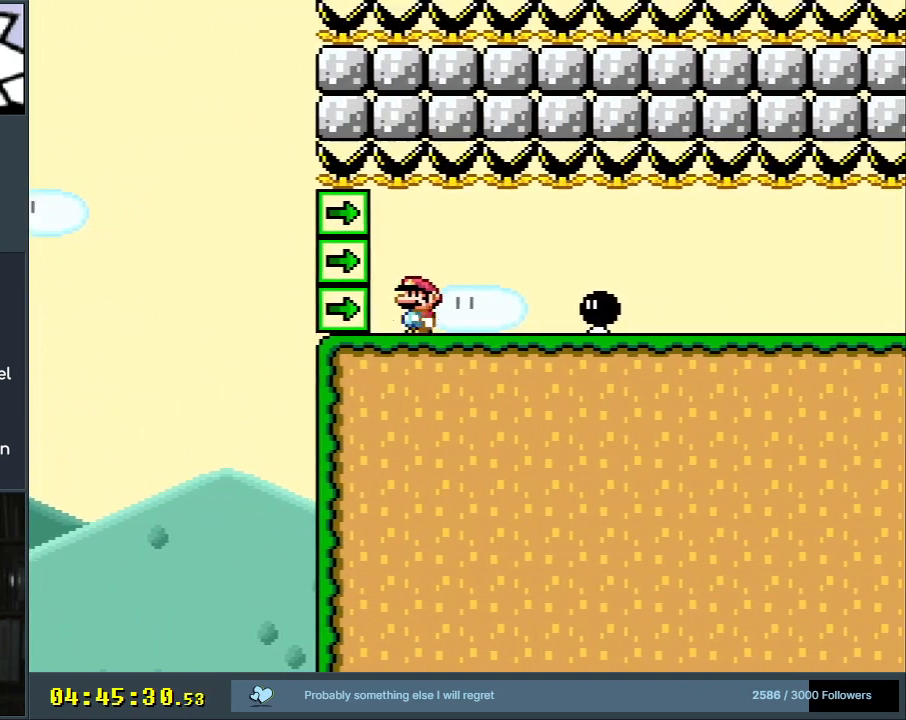
{"buttons": [], "events": []}
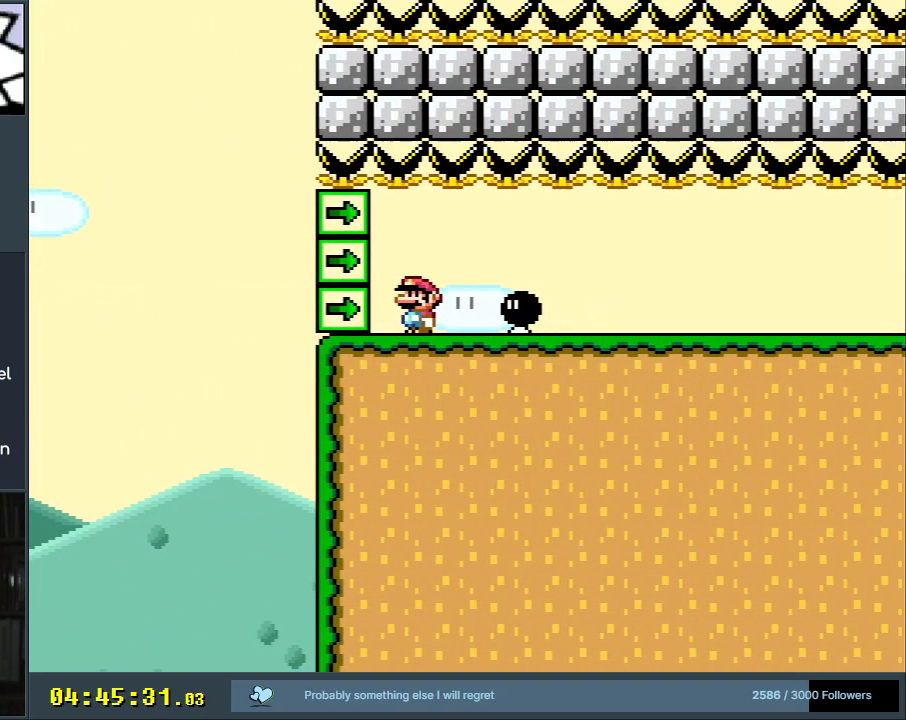
{"buttons": [], "events": [[250, "START", "down"], [267, "A", "down"], [350, "A", "up"], [383, "START", "up"]]}
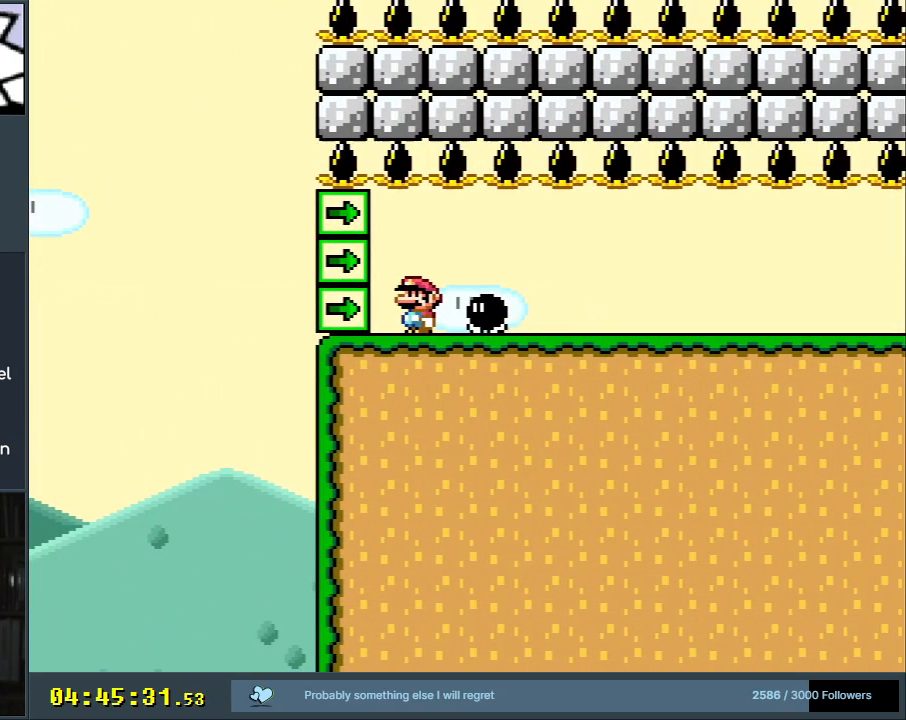
{"buttons": [], "events": []}
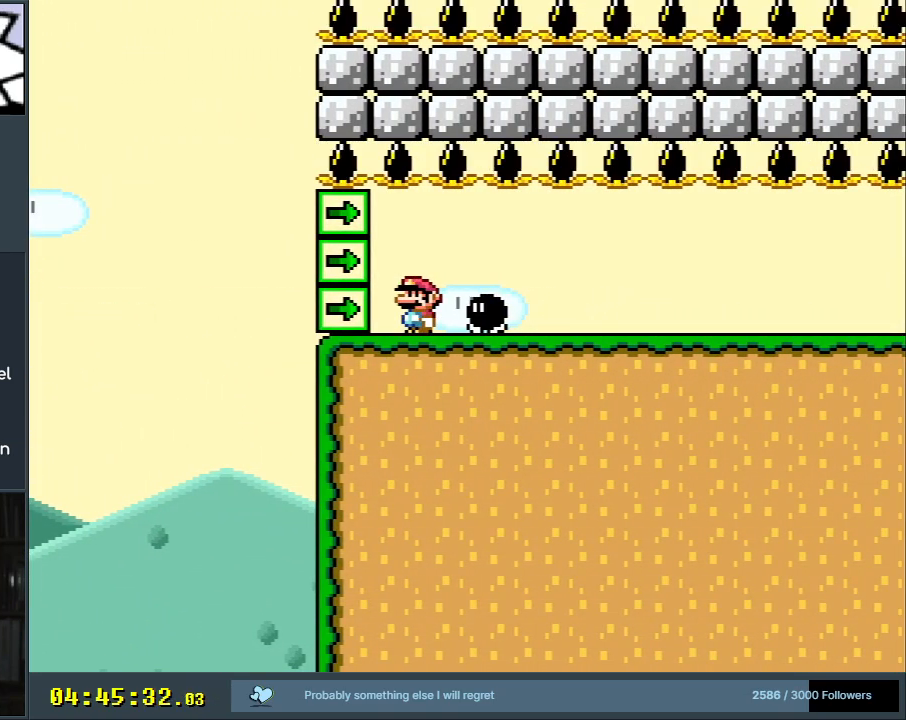
{"buttons": [], "events": []}
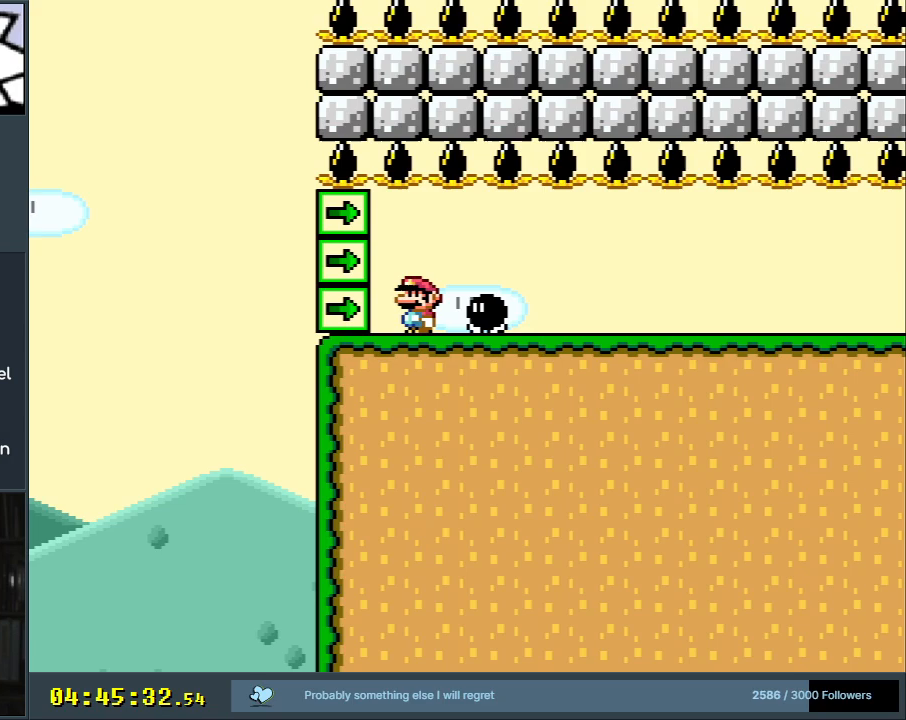
{"buttons": [], "events": []}
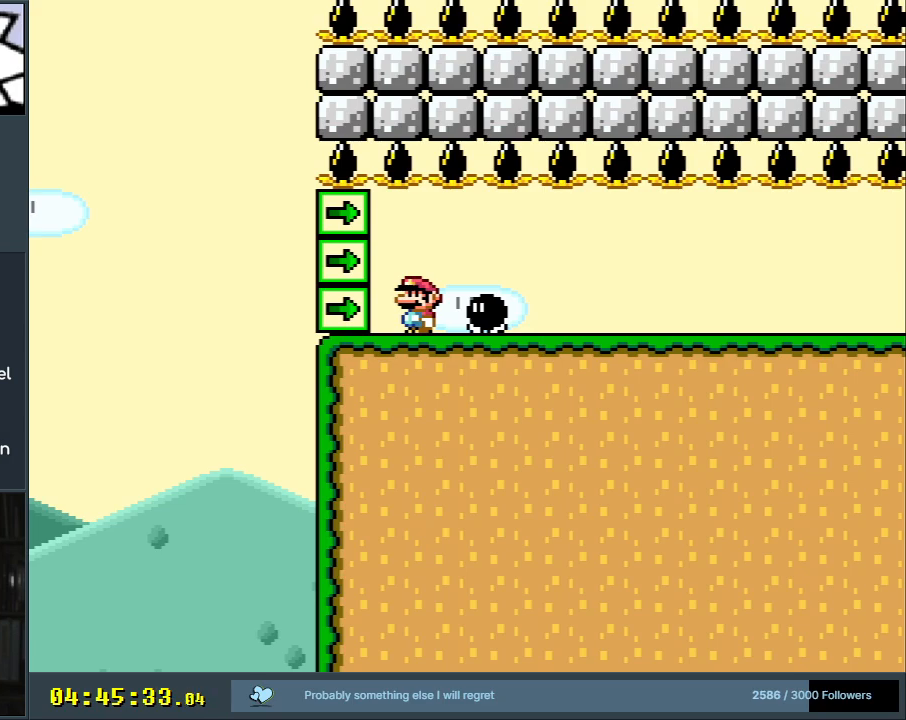
{"buttons": ["DPAD_LEFT"], "events": [[33, "DPAD_LEFT", "down"], [433, "DPAD_LEFT", "up"], [467, "DPAD_LEFT", "down"]]}
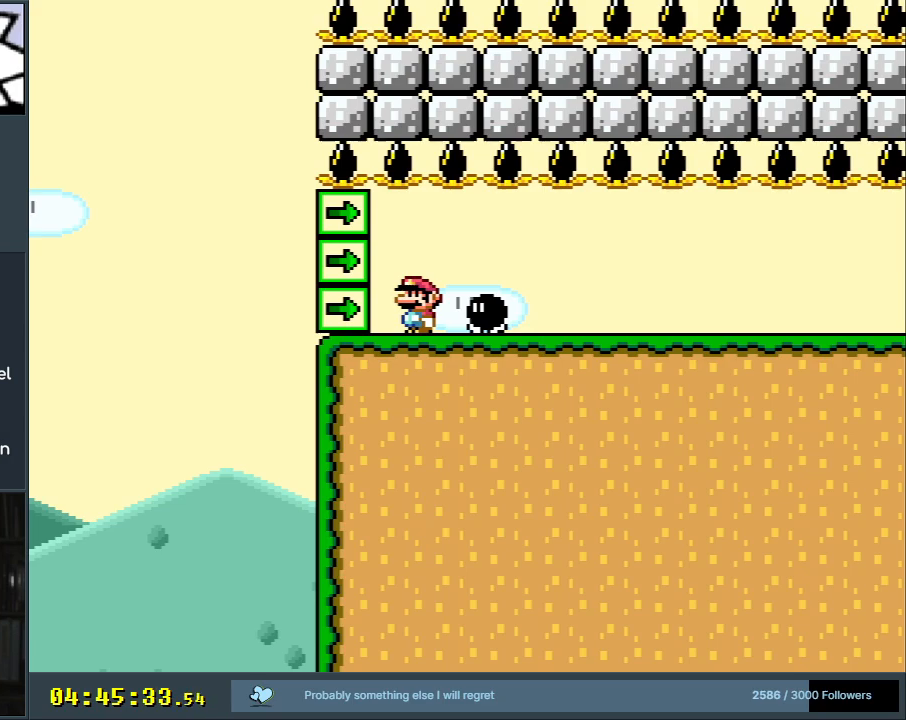
{"buttons": [], "events": [[50, "DPAD_LEFT", "up"]]}
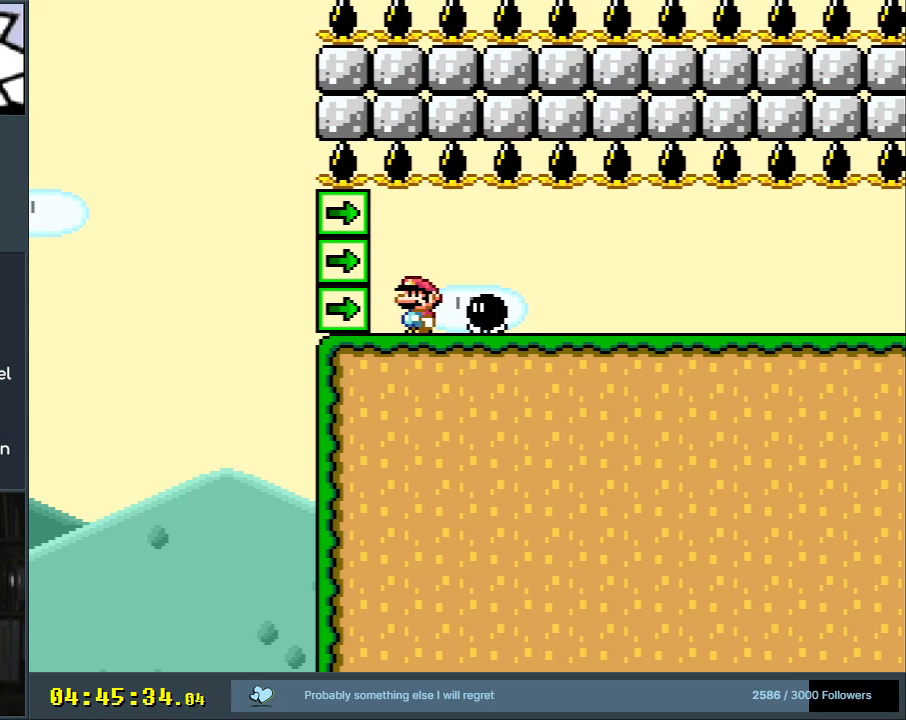
{"buttons": [], "events": []}
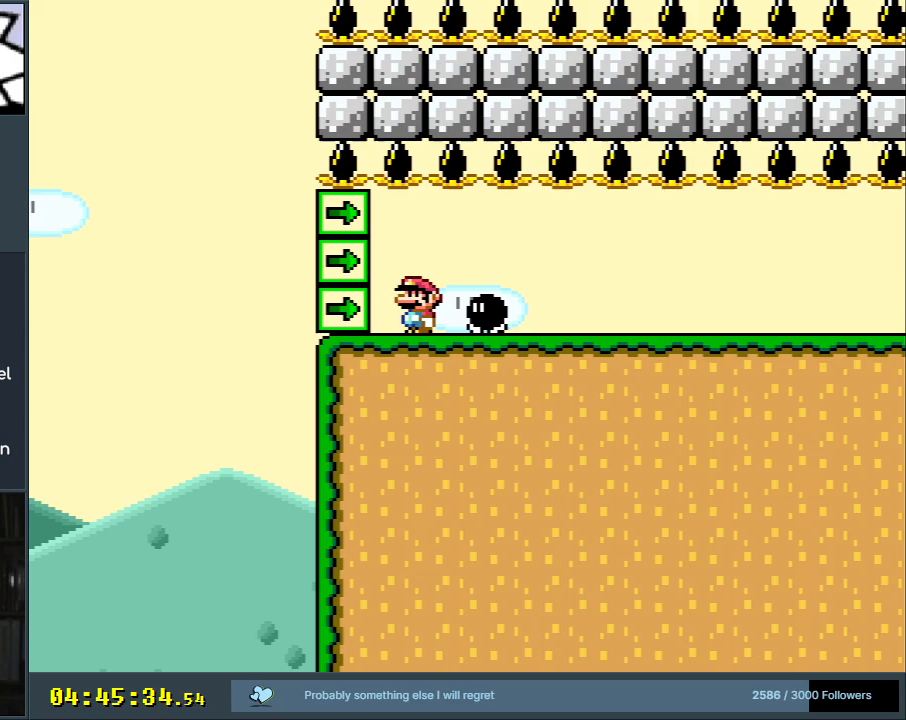
{"buttons": ["DPAD_LEFT"], "events": [[400, "DPAD_LEFT", "down"]]}
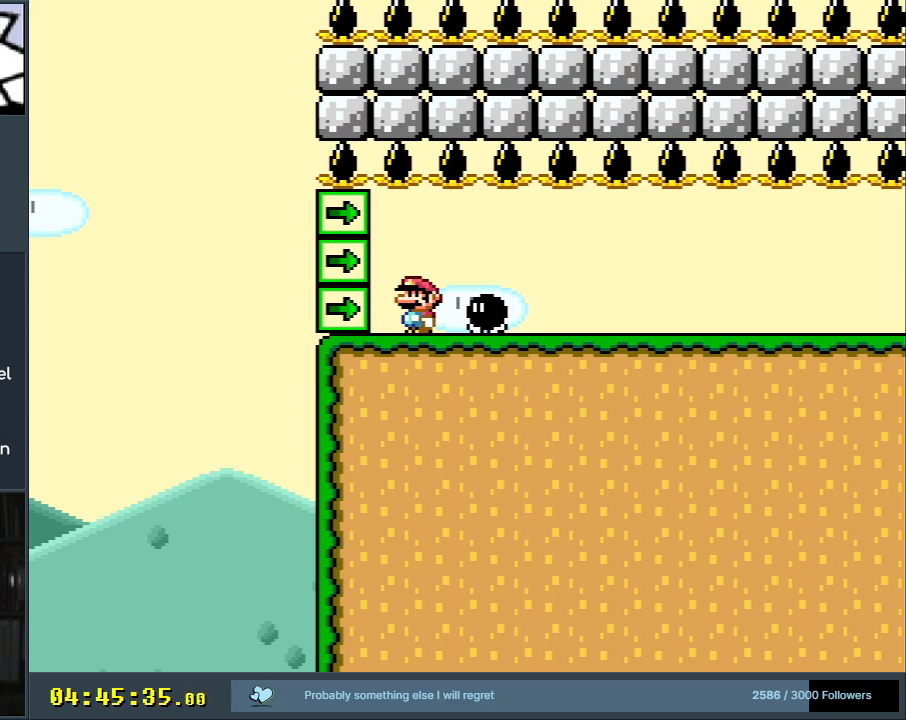
{"buttons": ["DPAD_LEFT"], "events": []}